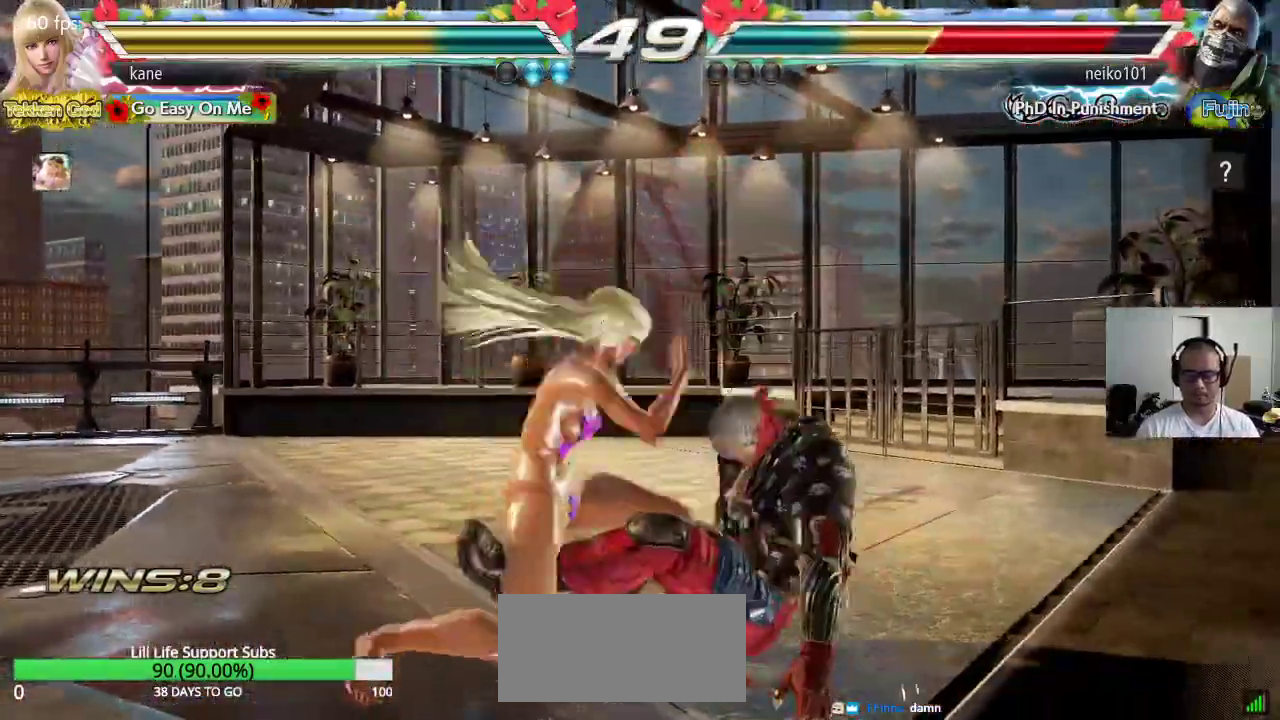
Gameplay with a controller (arcade stick); each line is a JSON object with the inputs held at the frame after it (dt_ms = milliseconds from this image to that frame). "events" lists button and stick changes between this image and that frame as [ms after this image, input, new state], when the widget could be followed in between. Not read: L3 R3 keyboard_mouse.
{"dt_ms": 500, "buttons": ["CROSS"], "left_stick": "left"}
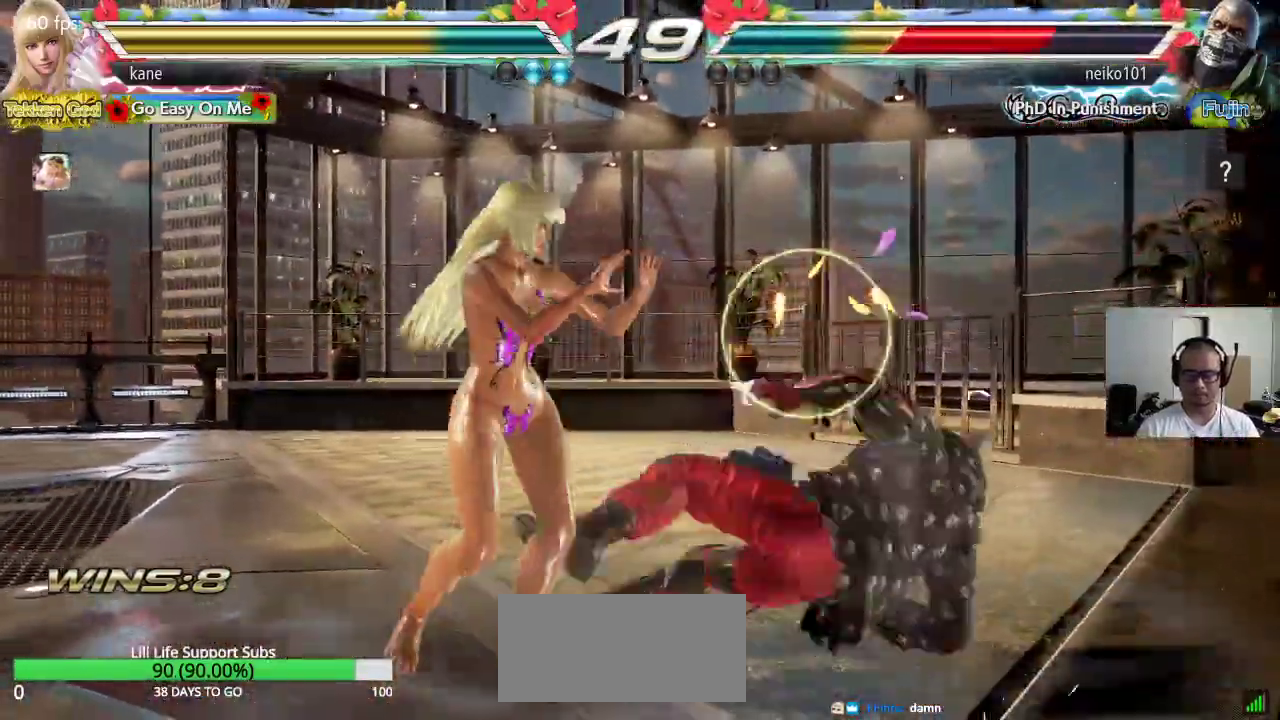
{"dt_ms": 500, "buttons": ["SQUARE", "TRIANGLE"], "left_stick": "center", "events": [[17, "CIRCLE", "down"], [100, "left_stick", "center"], [133, "CIRCLE", "up"], [167, "CROSS", "up"], [333, "SQUARE", "down"], [333, "TRIANGLE", "down"]]}
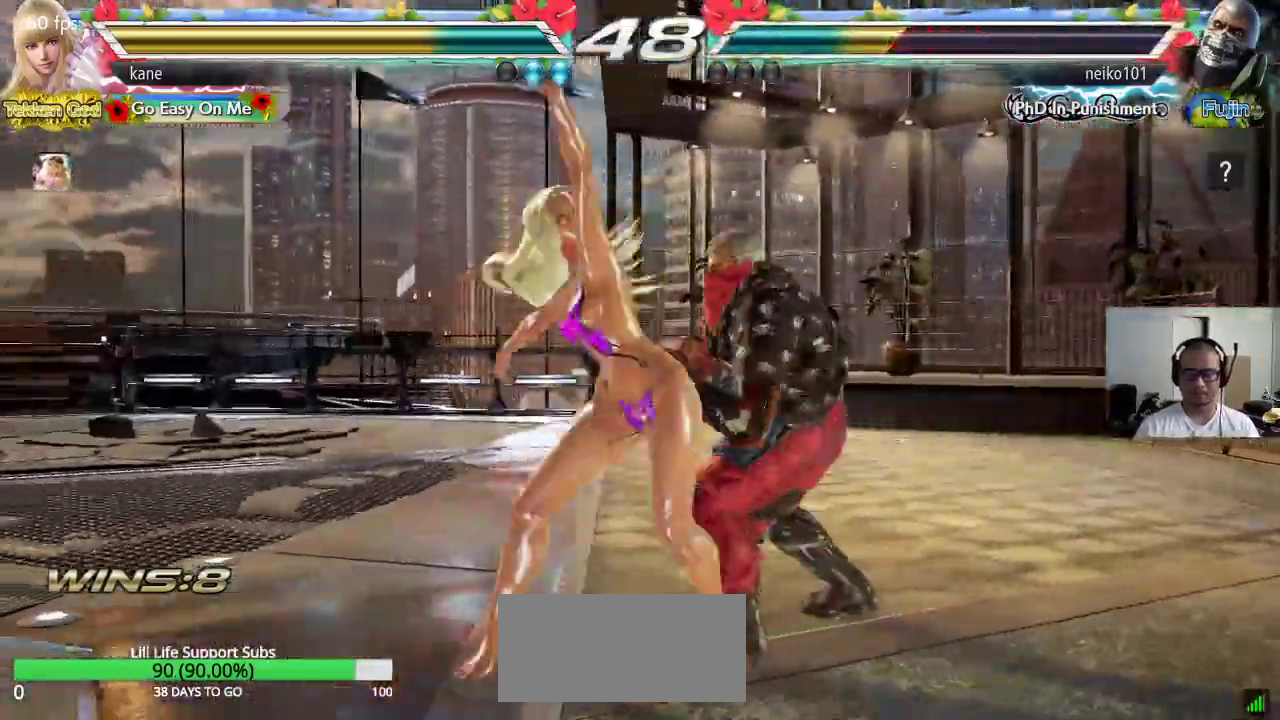
{"dt_ms": 500, "buttons": [], "left_stick": "center", "events": [[83, "SQUARE", "up"], [83, "TRIANGLE", "up"]]}
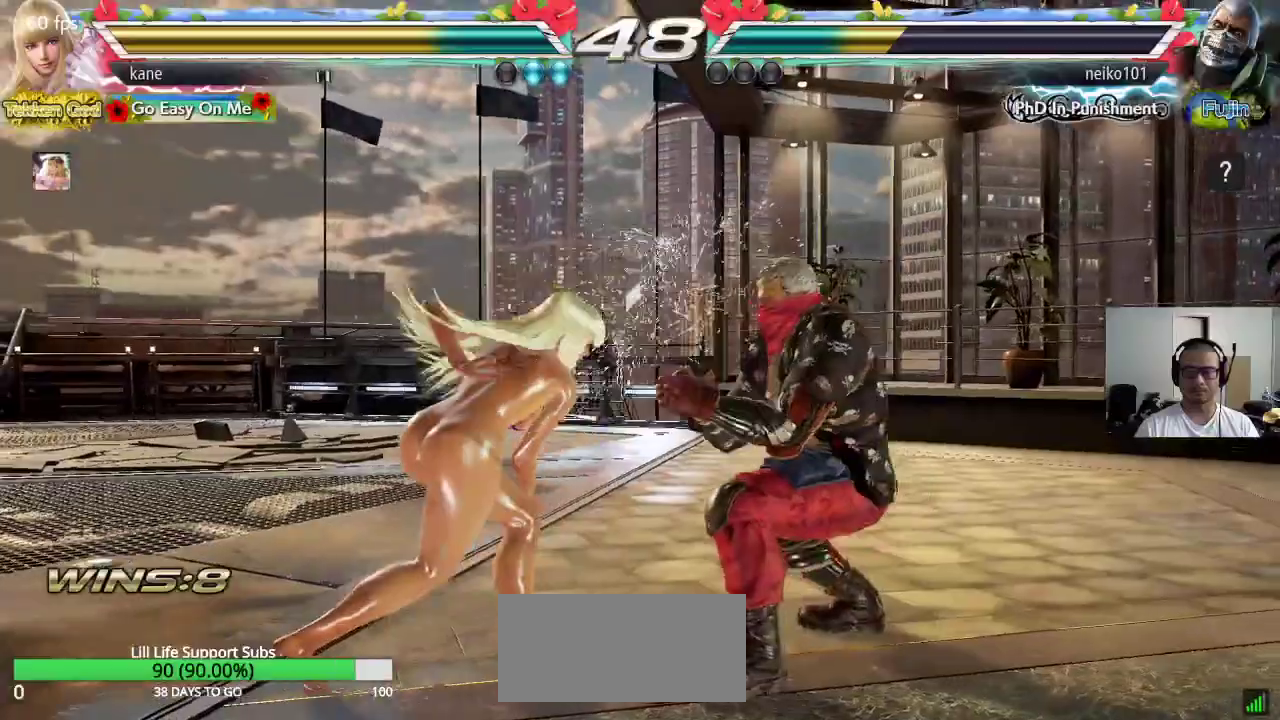
{"dt_ms": 500, "buttons": [], "left_stick": "left", "events": [[100, "left_stick", "left"]]}
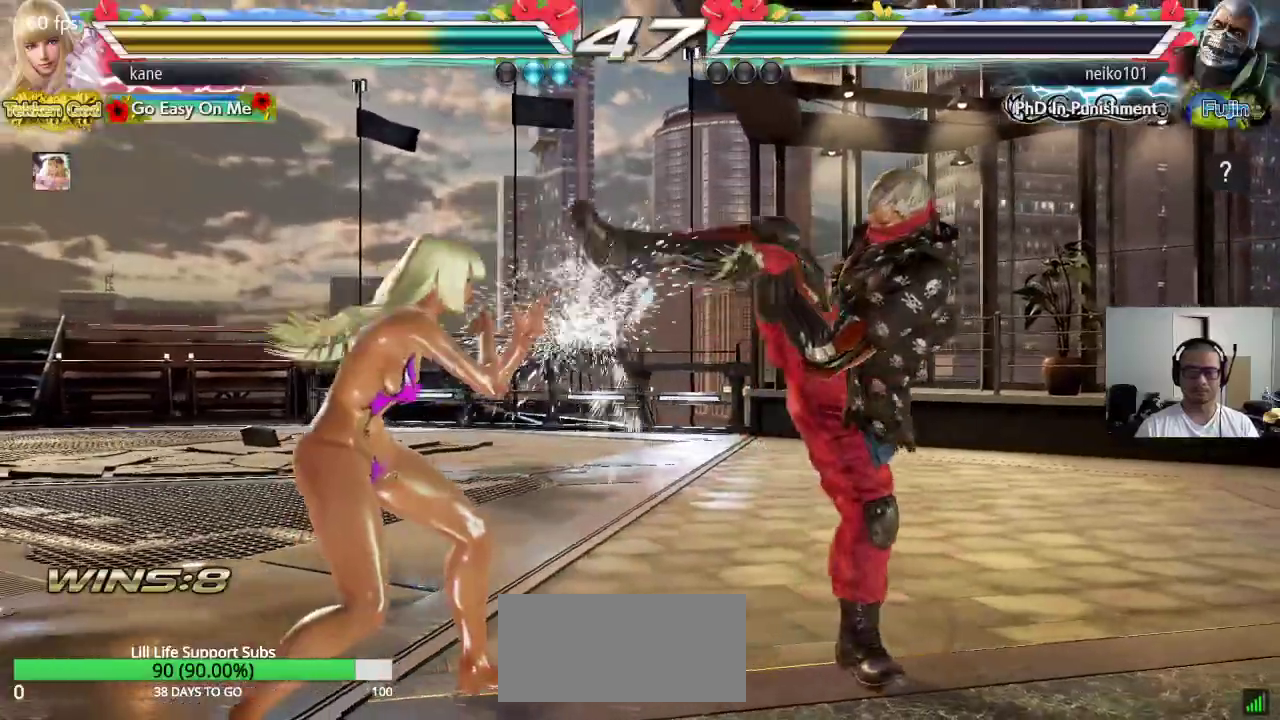
{"dt_ms": 500, "buttons": [], "left_stick": "center", "events": [[83, "left_stick", "center"], [150, "left_stick", "left"], [217, "left_stick", "center"], [283, "left_stick", "left"], [467, "left_stick", "center"]]}
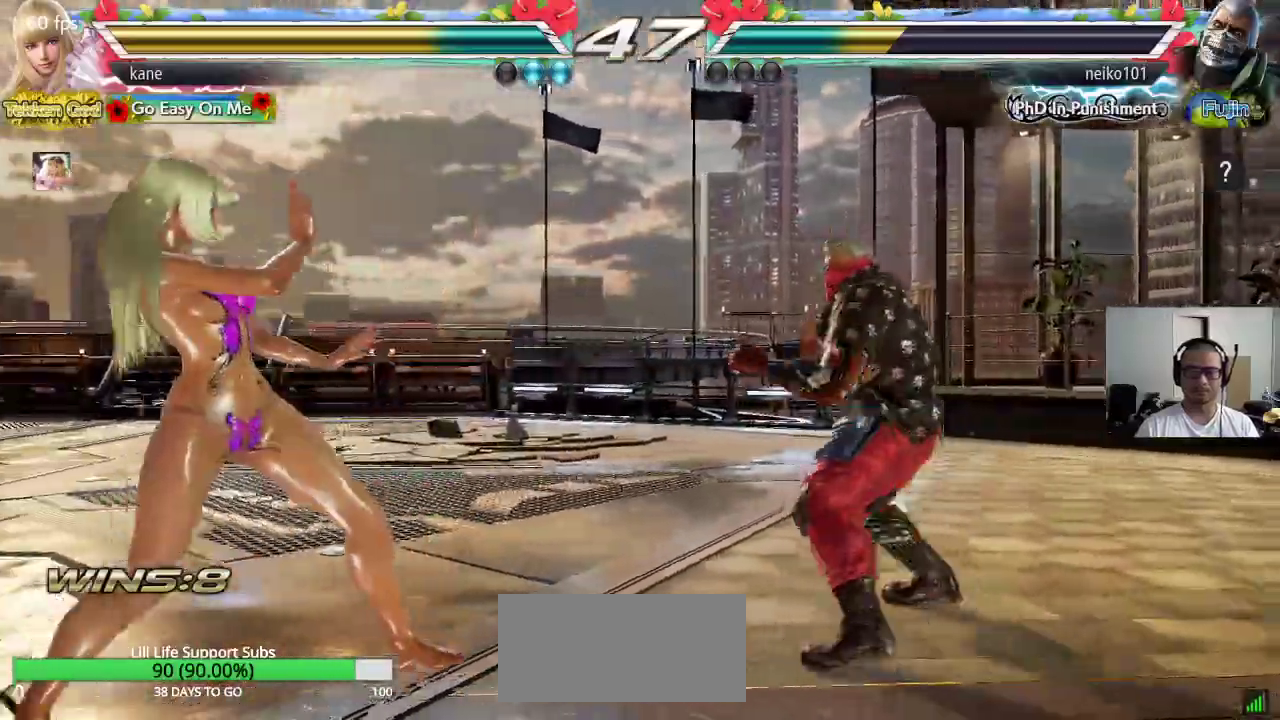
{"dt_ms": 500, "buttons": [], "left_stick": "right", "events": [[83, "left_stick", "down-left"], [317, "left_stick", "center"], [483, "left_stick", "right"]]}
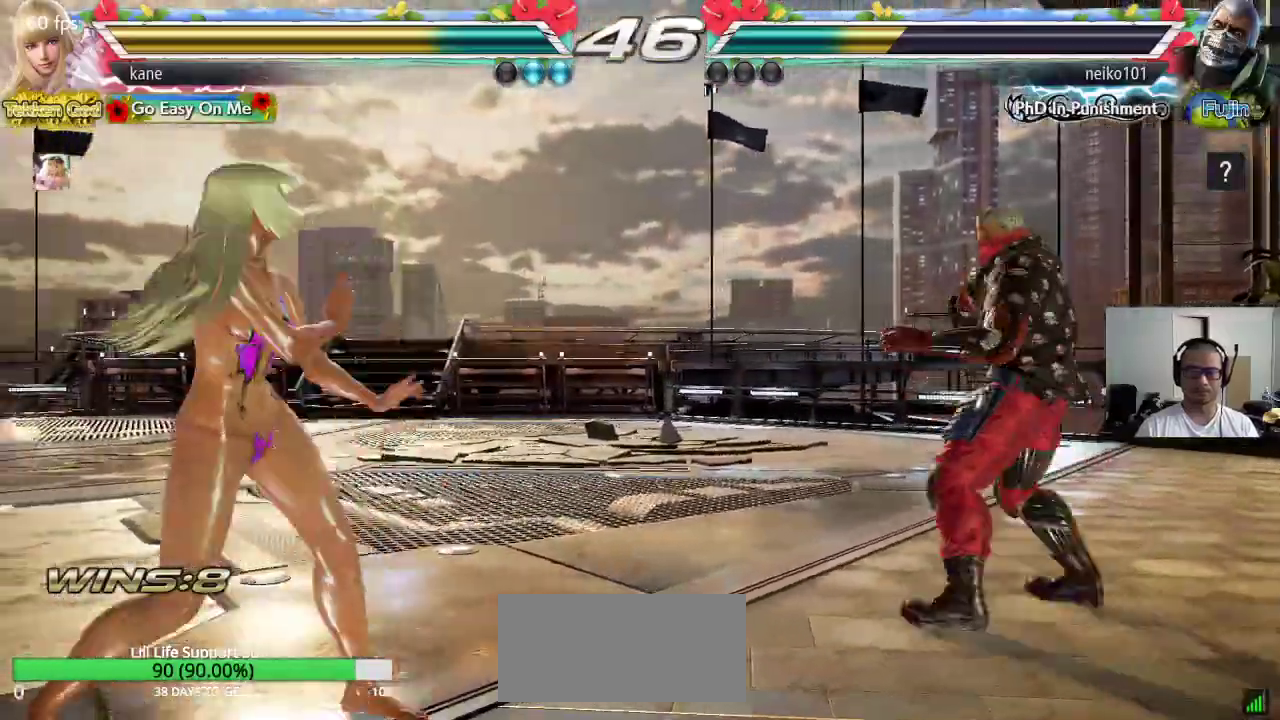
{"dt_ms": 500, "buttons": [], "left_stick": "down-left", "events": [[67, "left_stick", "center"], [117, "left_stick", "right"], [217, "left_stick", "left"], [283, "left_stick", "center"], [333, "left_stick", "left"], [483, "left_stick", "down-left"]]}
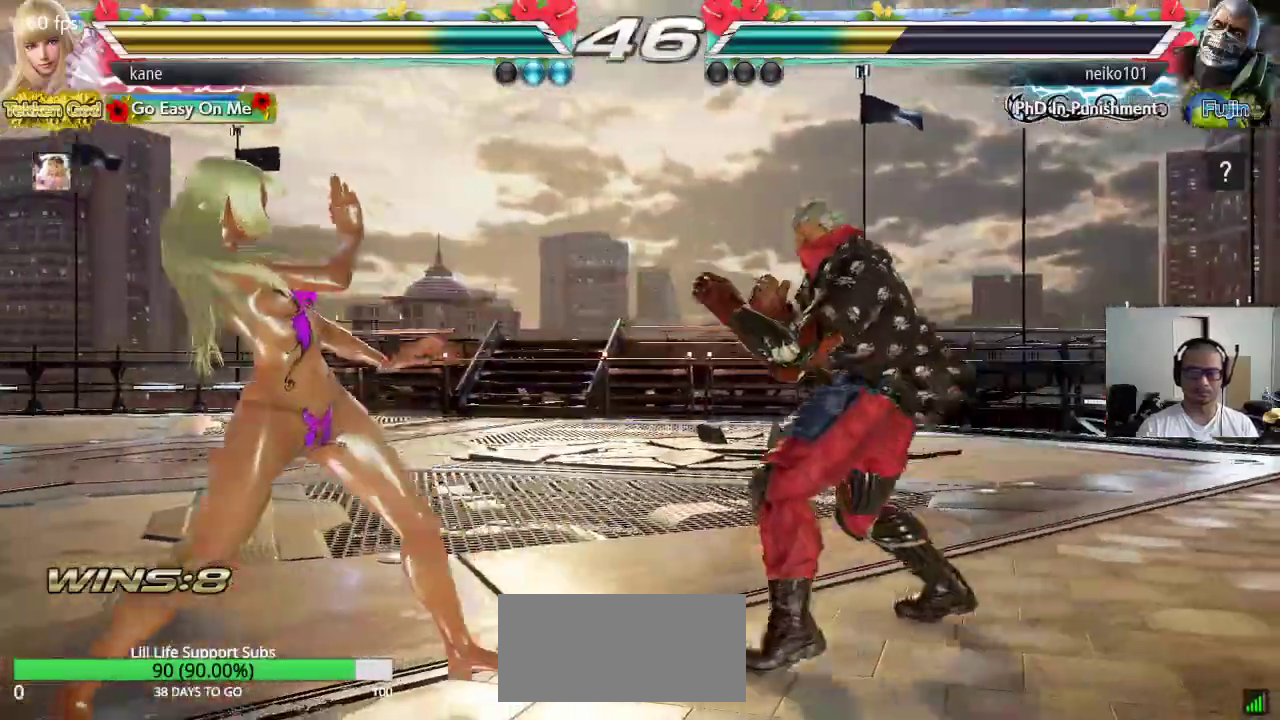
{"dt_ms": 500, "buttons": [], "left_stick": "center", "events": [[317, "left_stick", "center"], [400, "TRIANGLE", "down"], [467, "TRIANGLE", "up"]]}
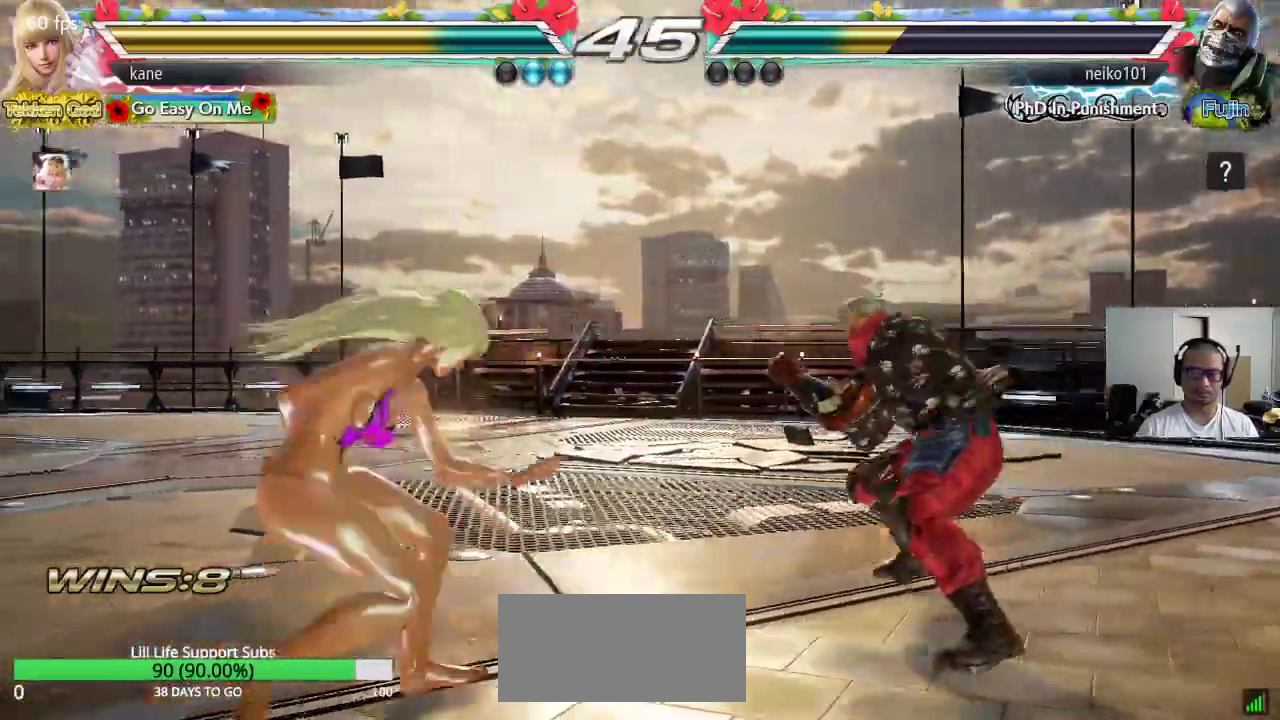
{"dt_ms": 500, "buttons": [], "left_stick": "left", "events": [[500, "left_stick", "left"]]}
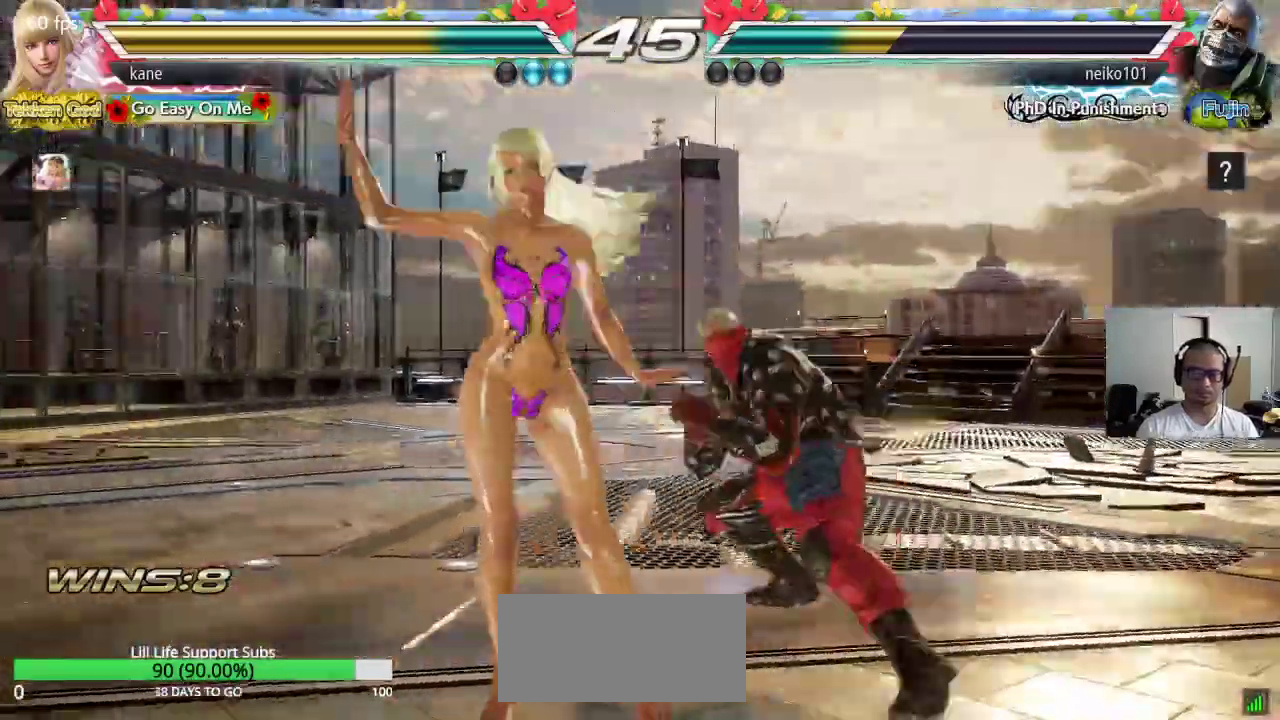
{"dt_ms": 500, "buttons": [], "left_stick": "left", "events": []}
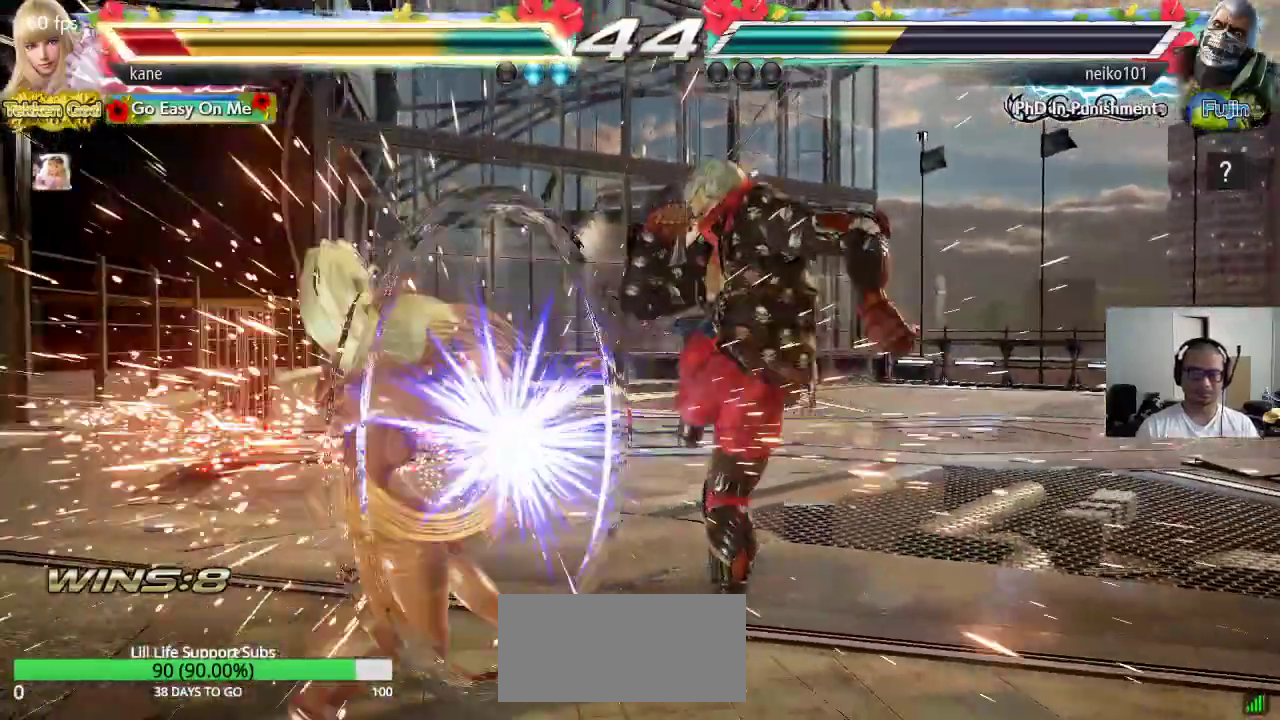
{"dt_ms": 500, "buttons": [], "left_stick": "center", "events": [[100, "left_stick", "center"], [267, "left_stick", "down"], [333, "left_stick", "center"]]}
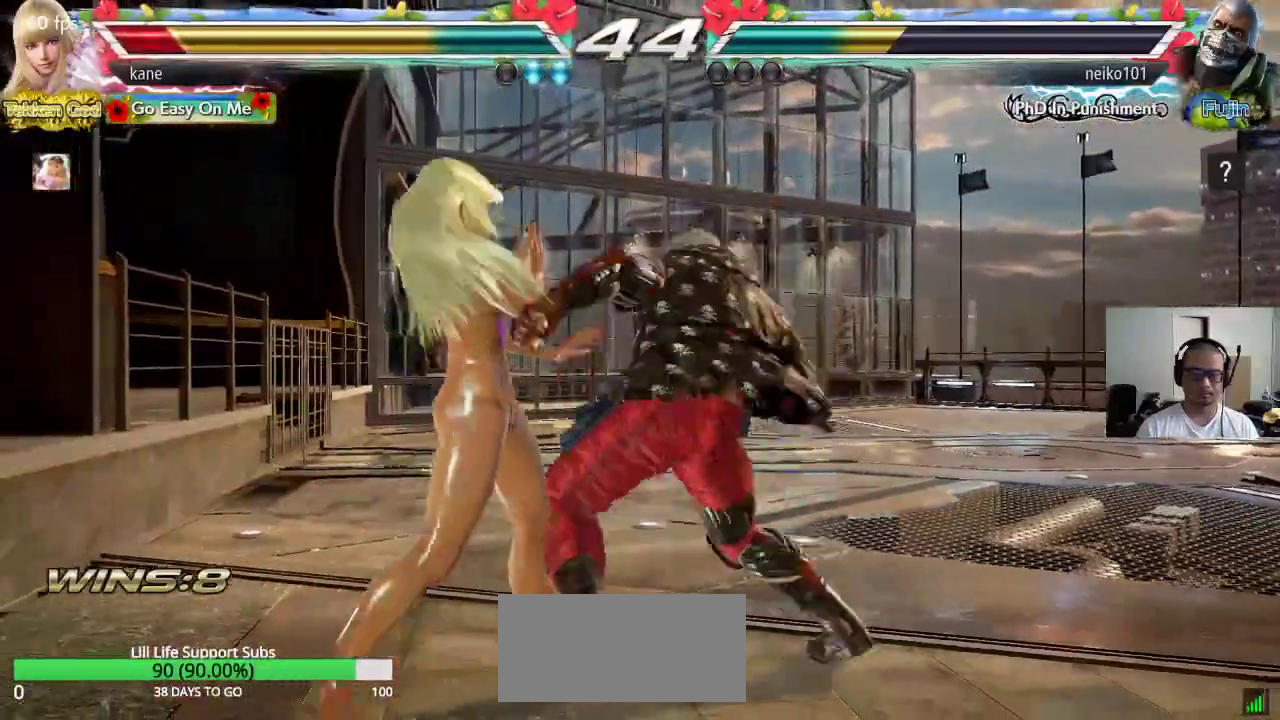
{"dt_ms": 1000, "buttons": ["CROSS"], "left_stick": "right", "events": [[50, "left_stick", "left"], [117, "left_stick", "center"], [167, "left_stick", "left"], [367, "left_stick", "center"], [483, "left_stick", "left"], [550, "left_stick", "center"], [617, "left_stick", "right"], [667, "TRIANGLE", "down"], [767, "TRIANGLE", "up"], [817, "TRIANGLE", "down"], [833, "CROSS", "down"], [850, "CROSS", "up"], [883, "CROSS", "down"], [883, "TRIANGLE", "up"]]}
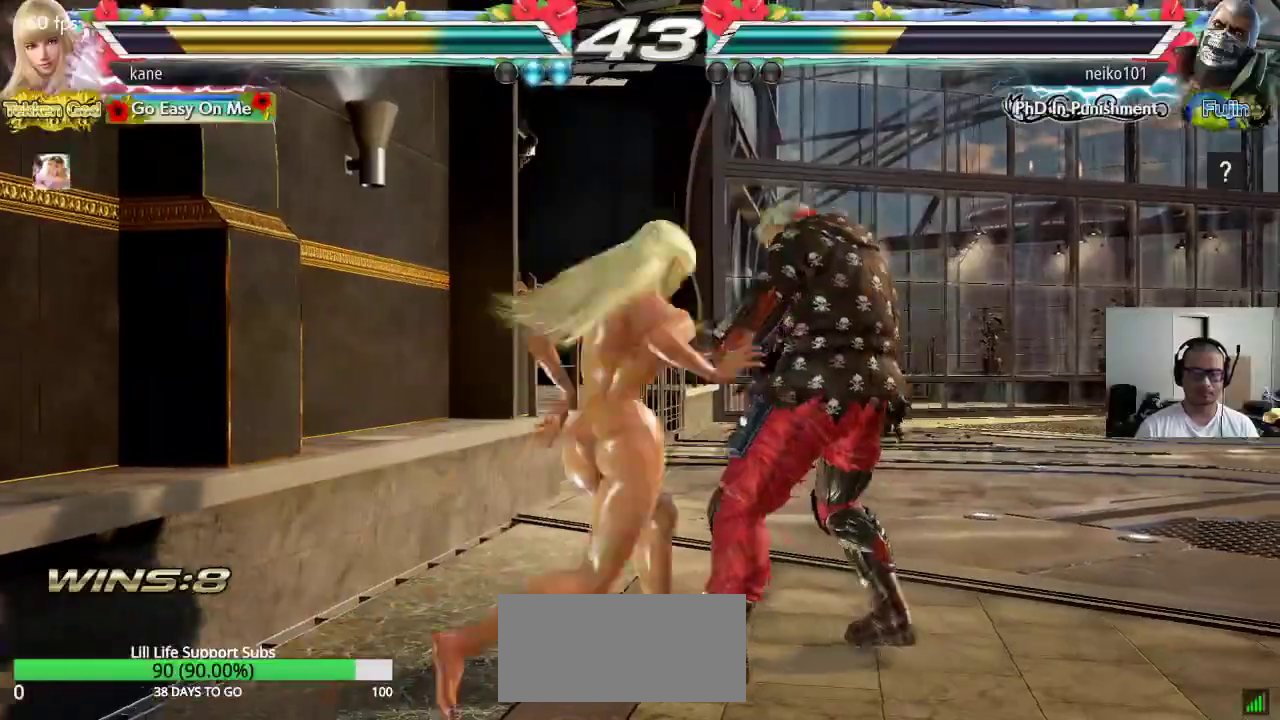
{"dt_ms": 500, "buttons": [], "left_stick": "center", "events": [[33, "CROSS", "up"], [233, "left_stick", "center"]]}
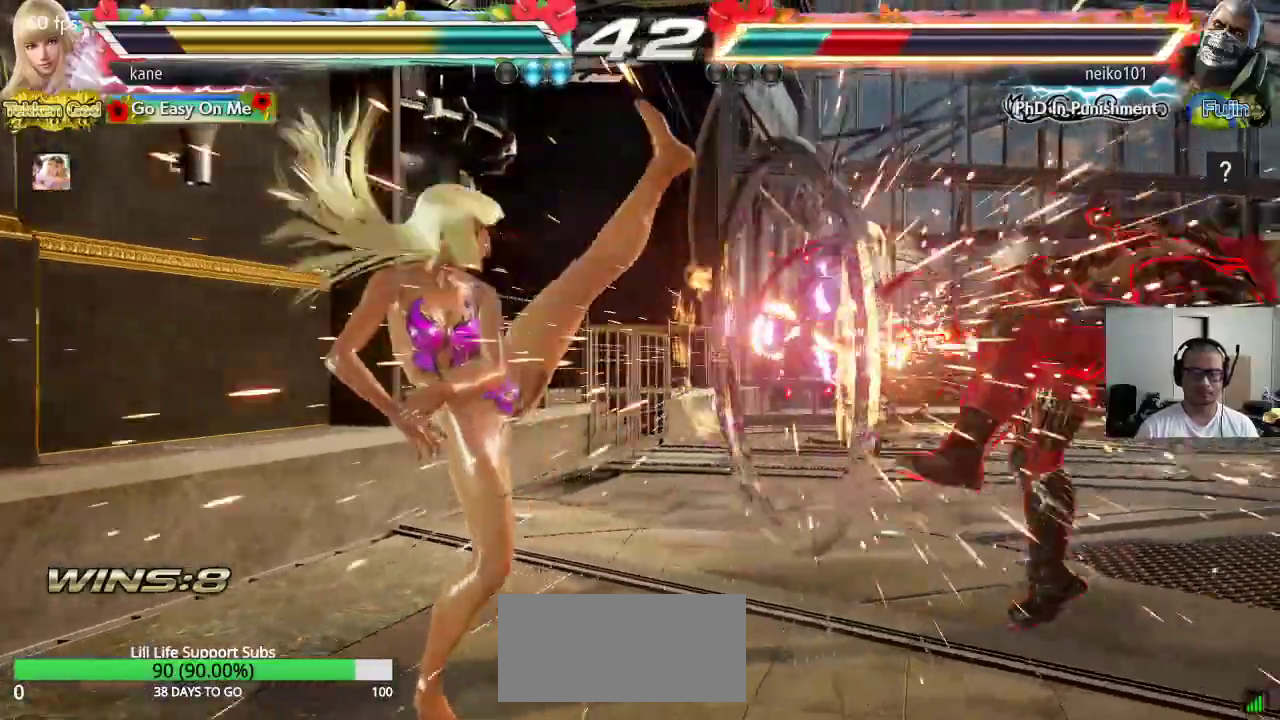
{"dt_ms": 500, "buttons": [], "left_stick": "center", "events": [[283, "left_stick", "right"], [333, "left_stick", "center"], [400, "left_stick", "right"], [483, "left_stick", "center"]]}
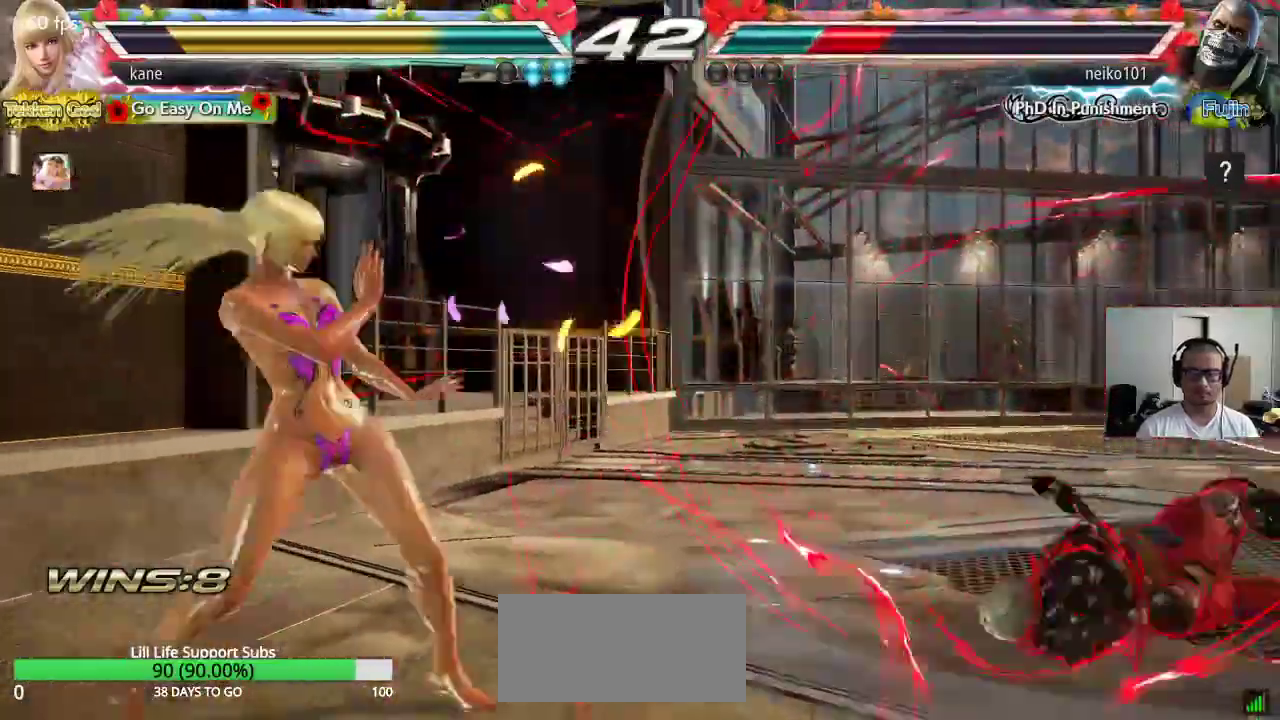
{"dt_ms": 500, "buttons": ["CROSS"], "left_stick": "center", "events": [[17, "left_stick", "right"], [200, "left_stick", "down-right"], [217, "CROSS", "down"], [367, "left_stick", "center"]]}